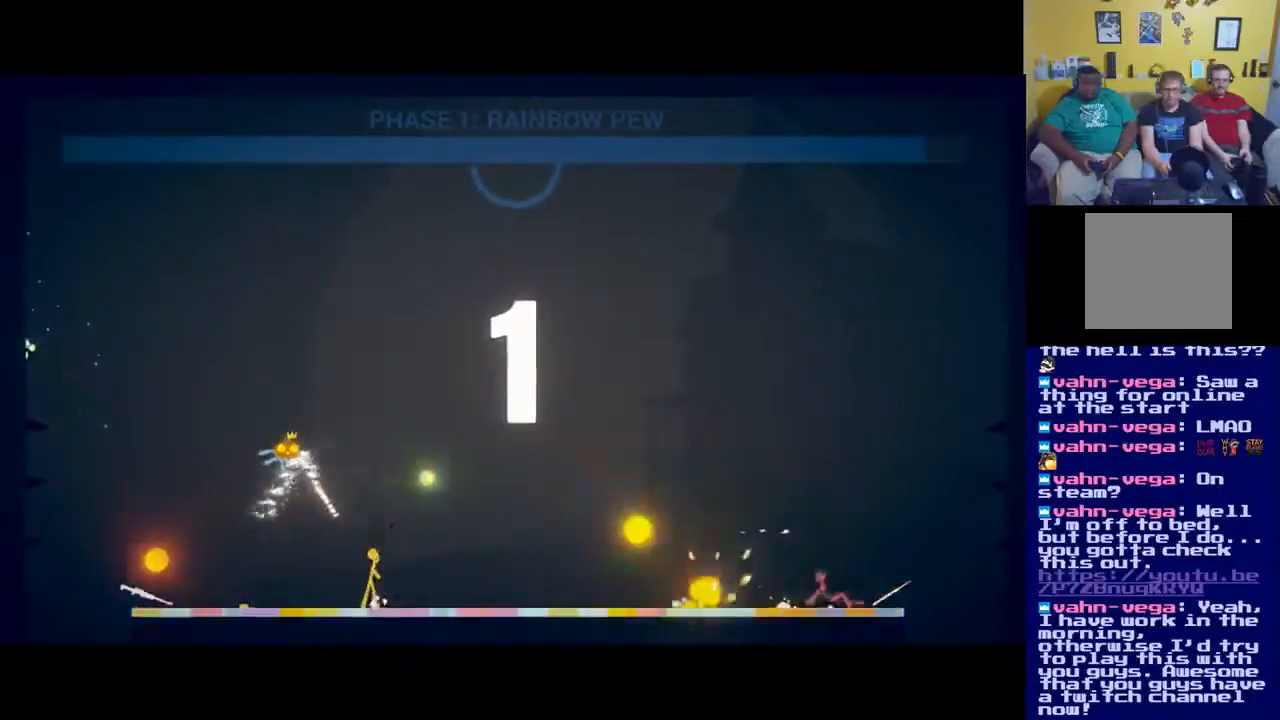
Gameplay with a controller (Xbox layout); each line is a JSON object with the inputs held at the frame after it. "events" lists button and stick changes between this image and that frame as [ms after this image, input, new state], when the widget could be followed in between.
{"buttons": [], "left_stick": "center", "right_stick": "center", "events": [[50, "X", "down"], [150, "X", "up"], [300, "X", "down"], [350, "X", "up"], [417, "right_stick", "center"]]}
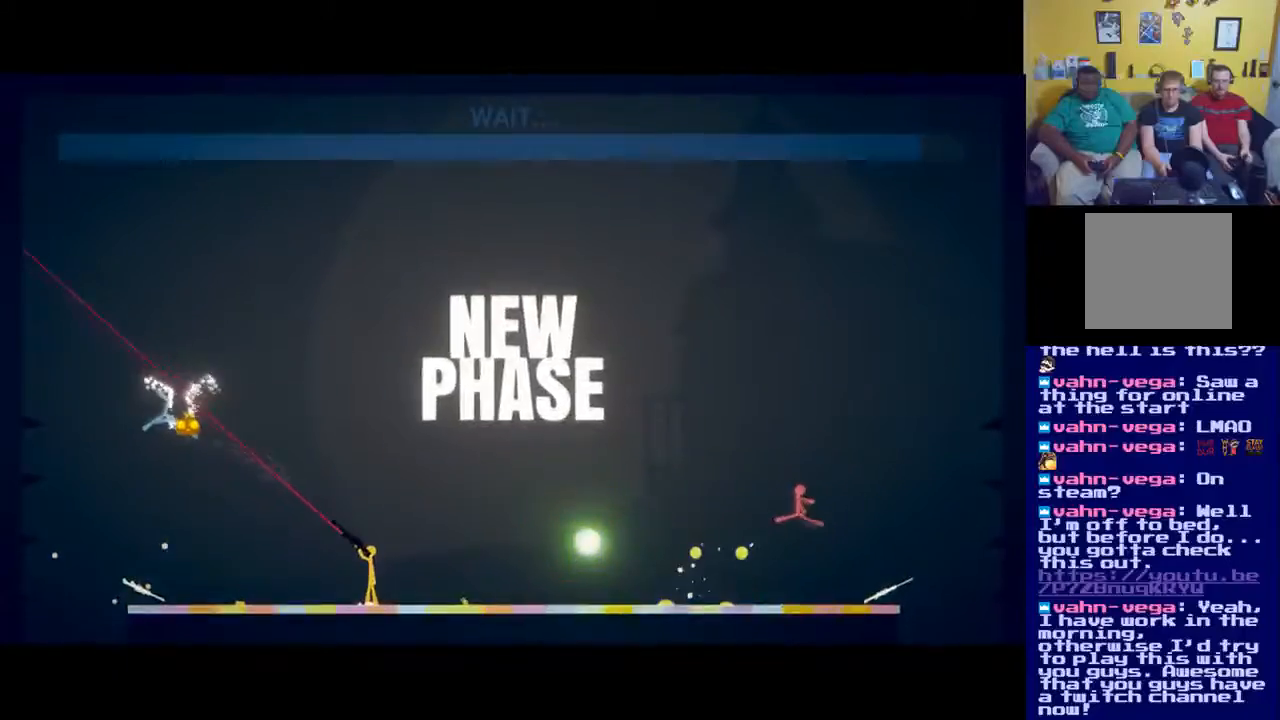
{"buttons": [], "left_stick": "center", "right_stick": "up-left", "events": [[234, "right_stick", "left"], [384, "right_stick", "up-left"]]}
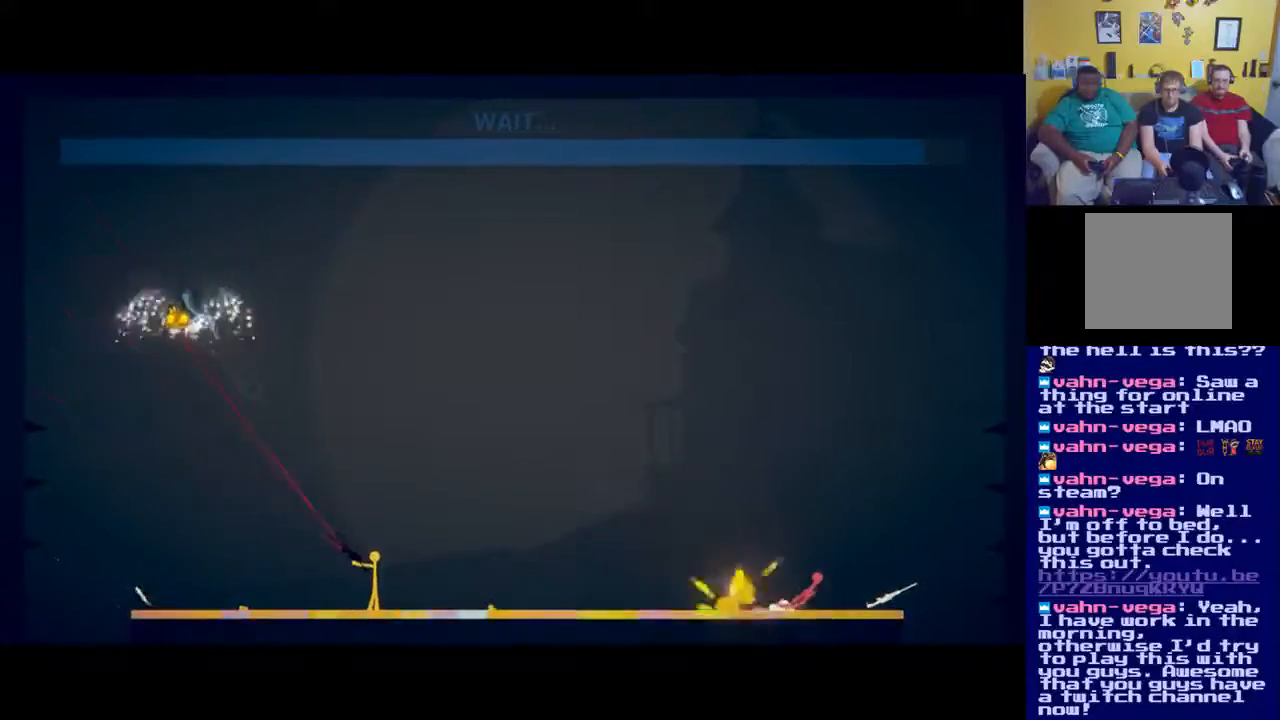
{"buttons": [], "left_stick": "center", "right_stick": "up-left", "events": [[434, "X", "down"], [484, "X", "up"]]}
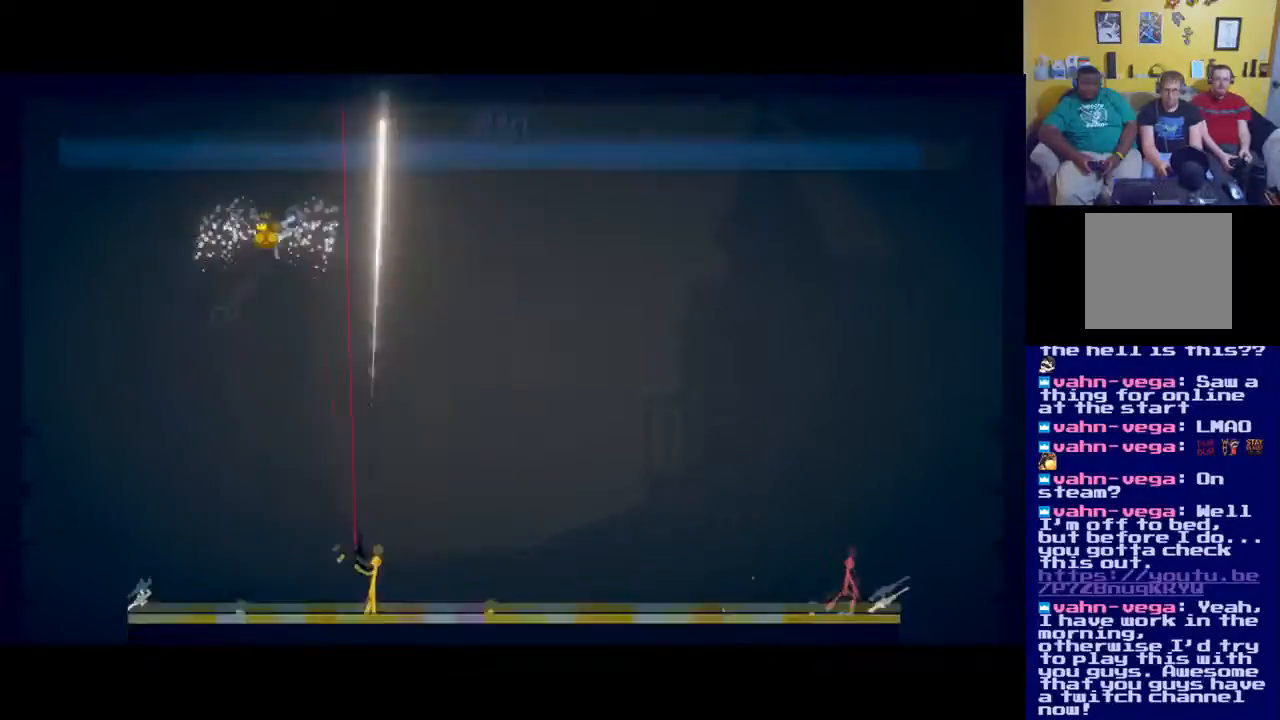
{"buttons": [], "left_stick": "center", "right_stick": "up", "events": [[300, "right_stick", "up"]]}
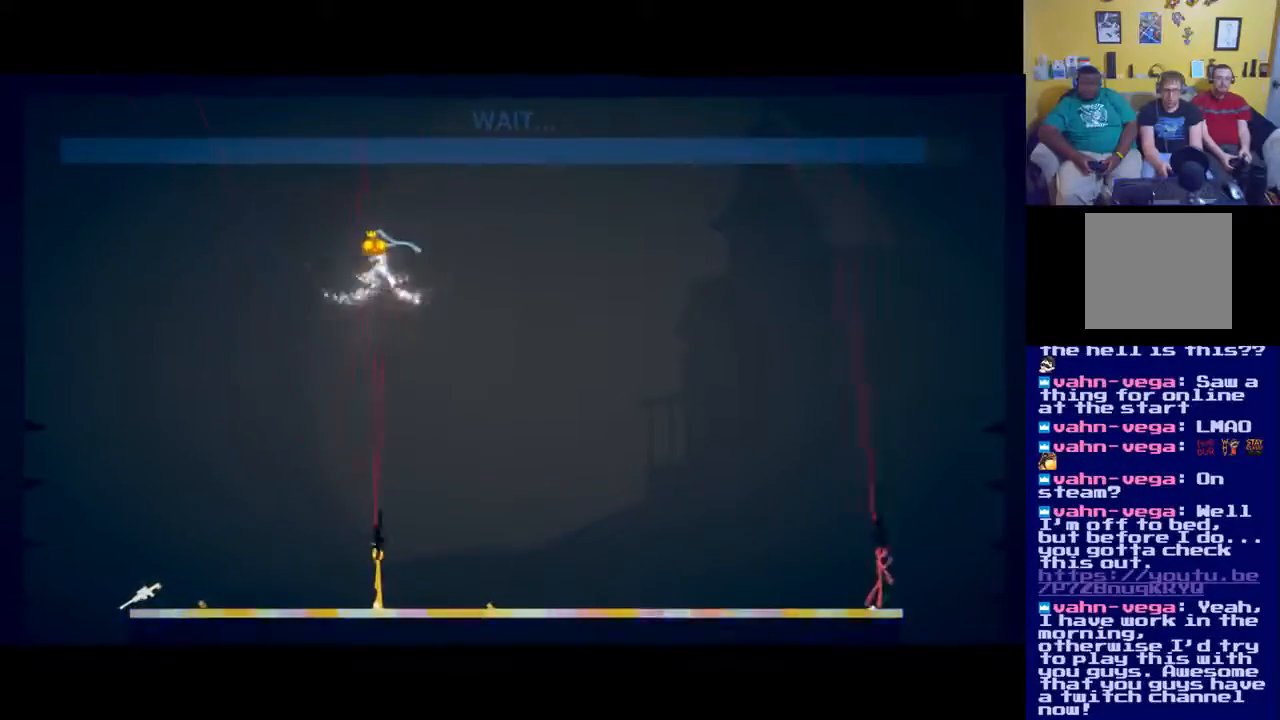
{"buttons": ["X"], "left_stick": "center", "right_stick": "up", "events": [[434, "X", "down"]]}
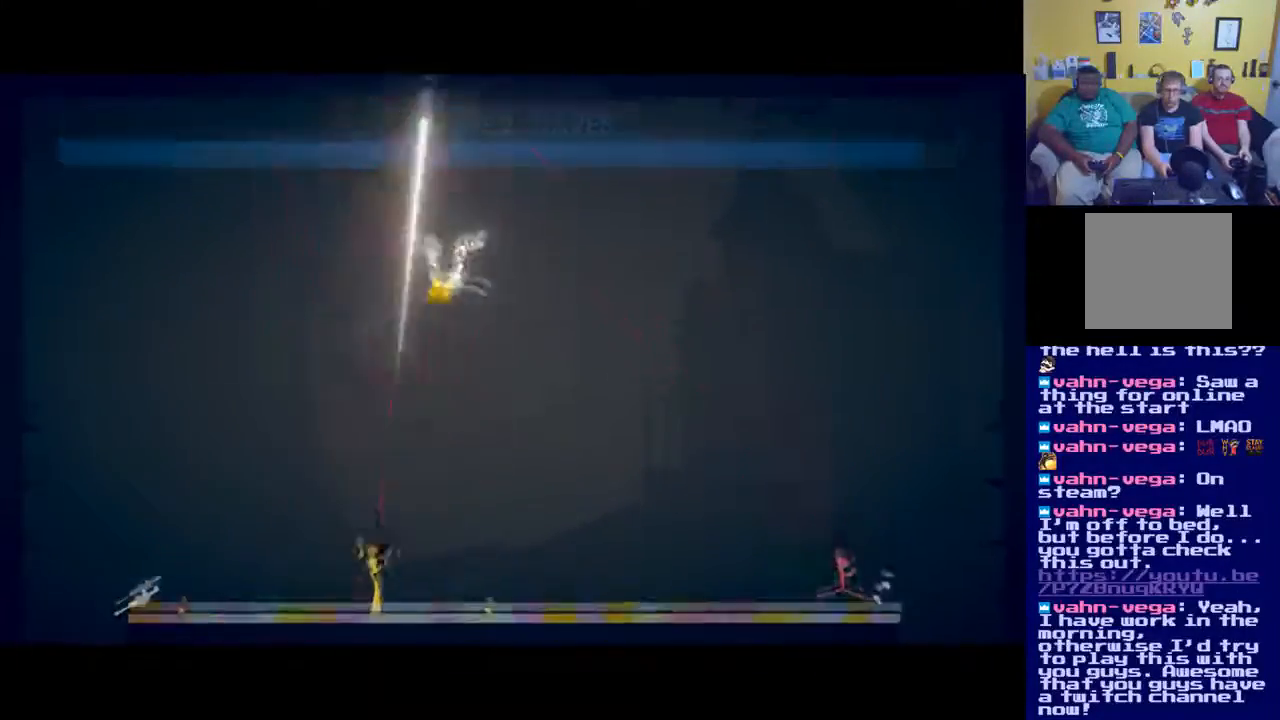
{"buttons": [], "left_stick": "center", "right_stick": "up", "events": [[16, "X", "up"], [133, "X", "down"], [200, "X", "up"]]}
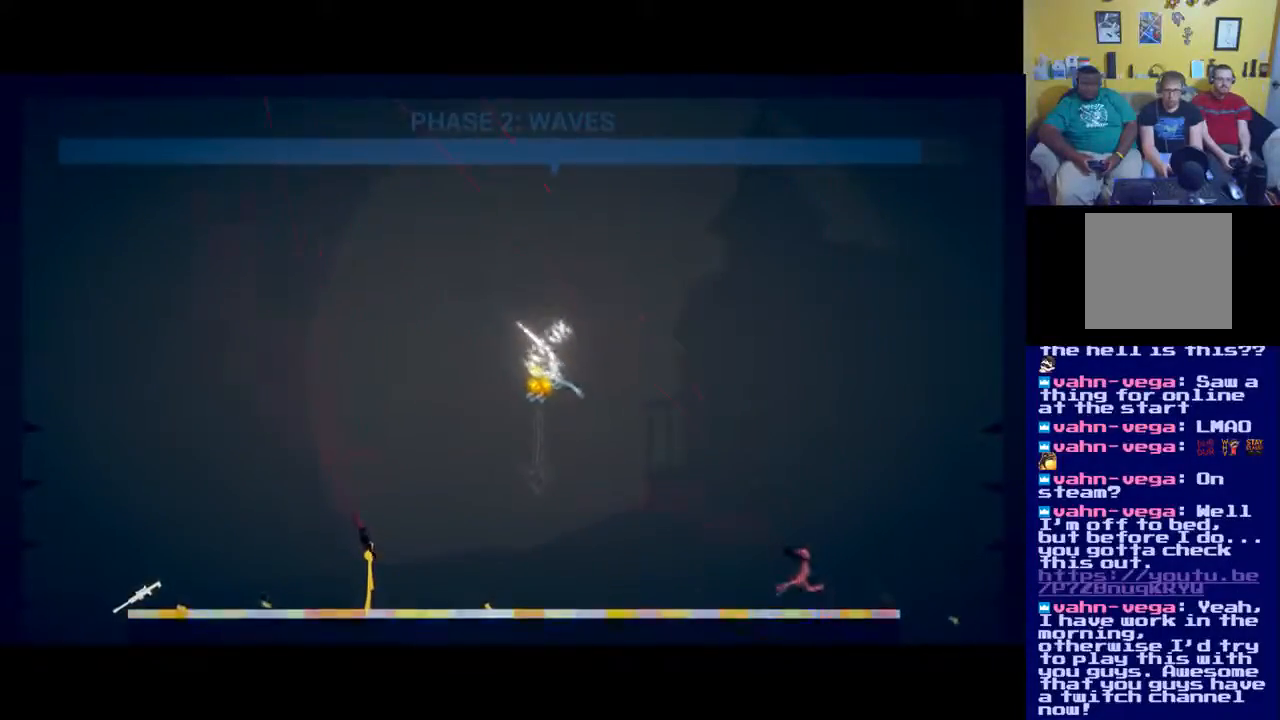
{"buttons": [], "left_stick": "center", "right_stick": "up-right", "events": [[117, "right_stick", "up-right"]]}
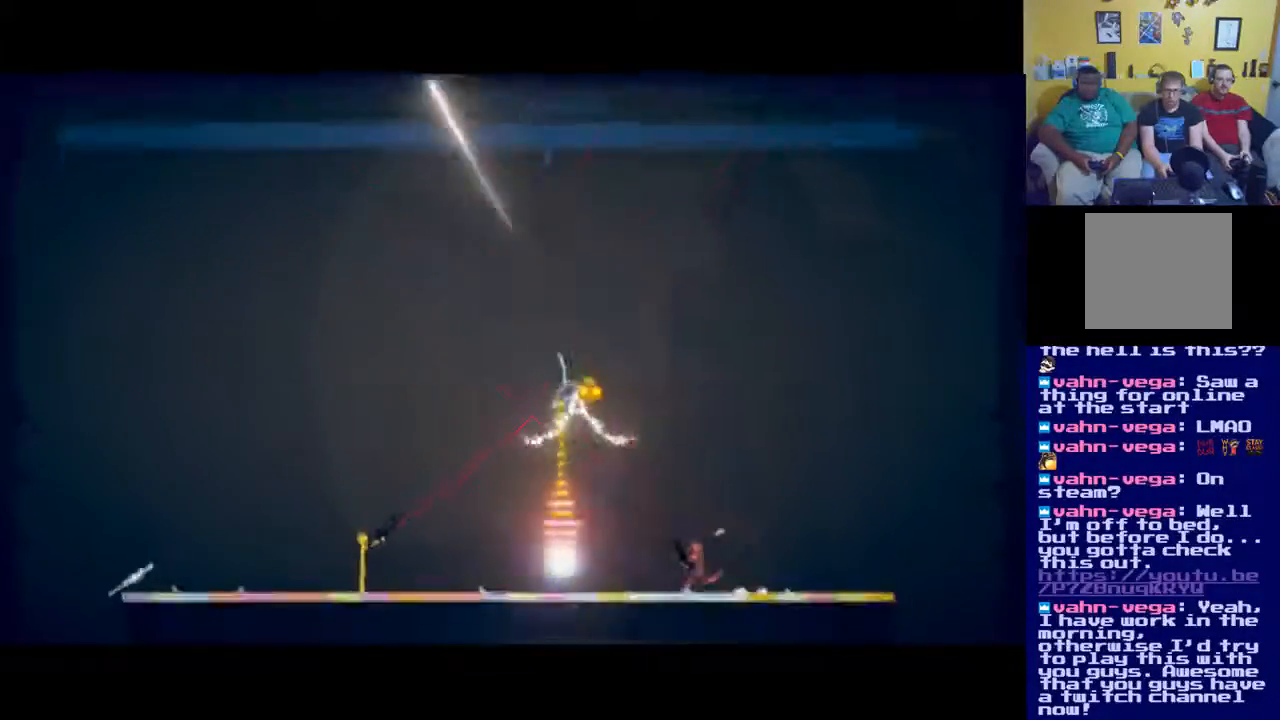
{"buttons": [], "left_stick": "center", "right_stick": "up-right", "events": [[100, "X", "down"], [150, "X", "up"], [267, "X", "down"], [317, "X", "up"]]}
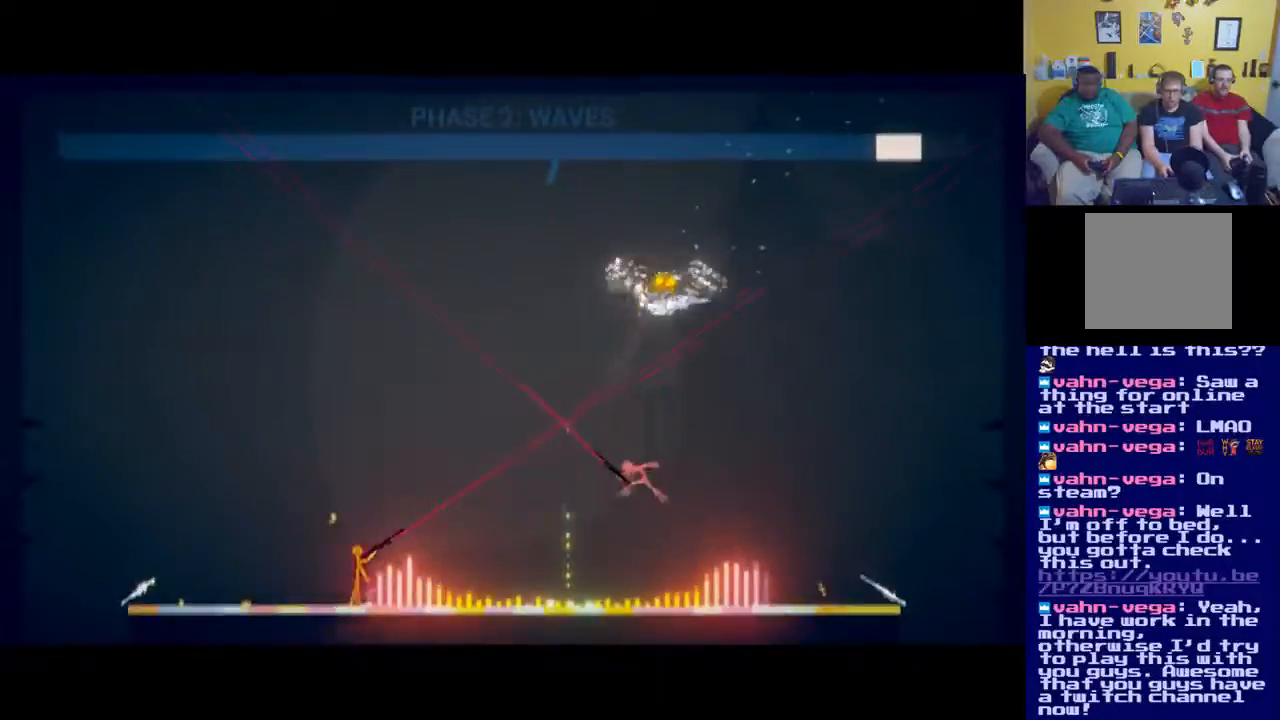
{"buttons": [], "left_stick": "center", "right_stick": "up-right", "events": []}
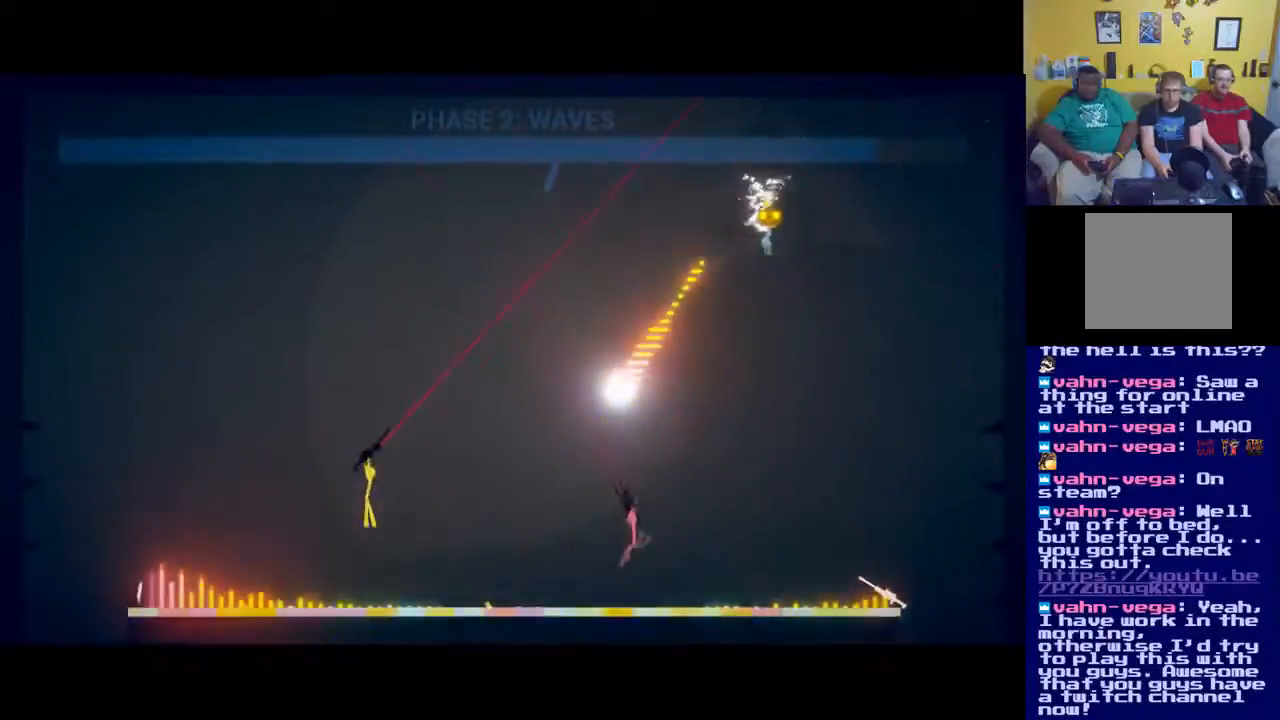
{"buttons": [], "left_stick": "center", "right_stick": "up-right", "events": [[100, "X", "down"], [183, "X", "up"]]}
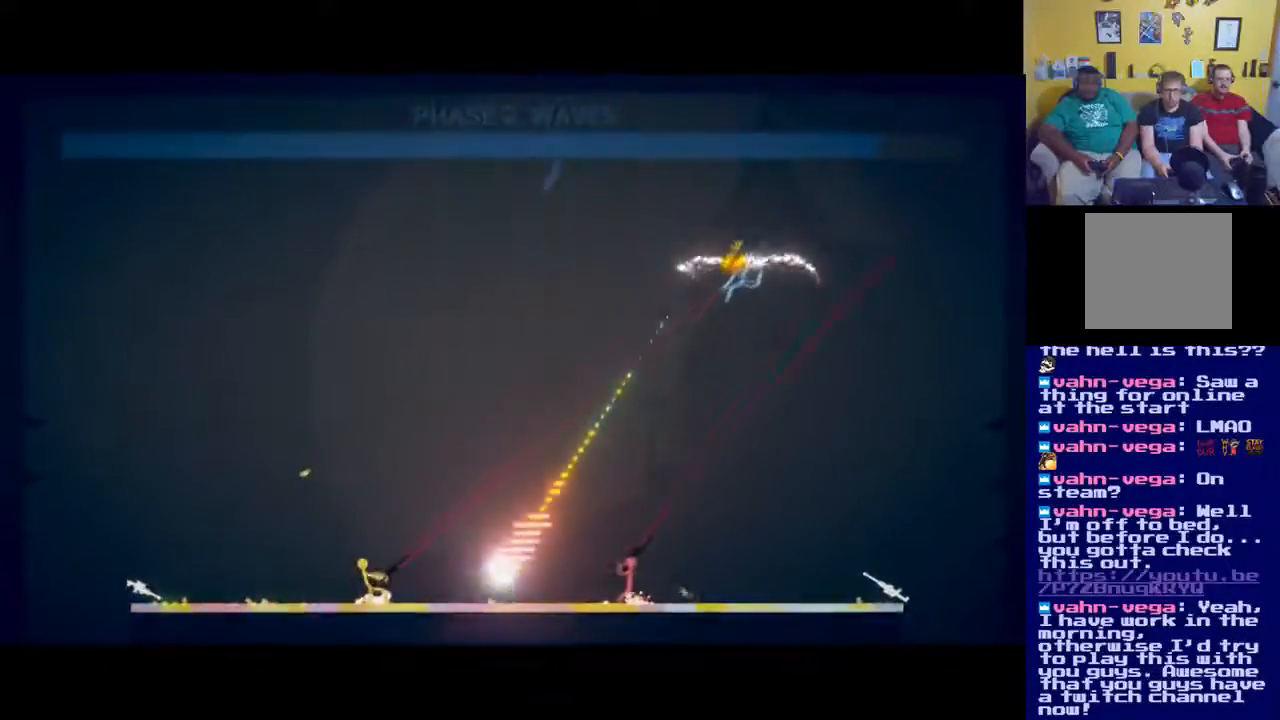
{"buttons": [], "left_stick": "center", "right_stick": "center", "events": [[50, "A", "down"], [67, "right_stick", "center"], [501, "A", "up"]]}
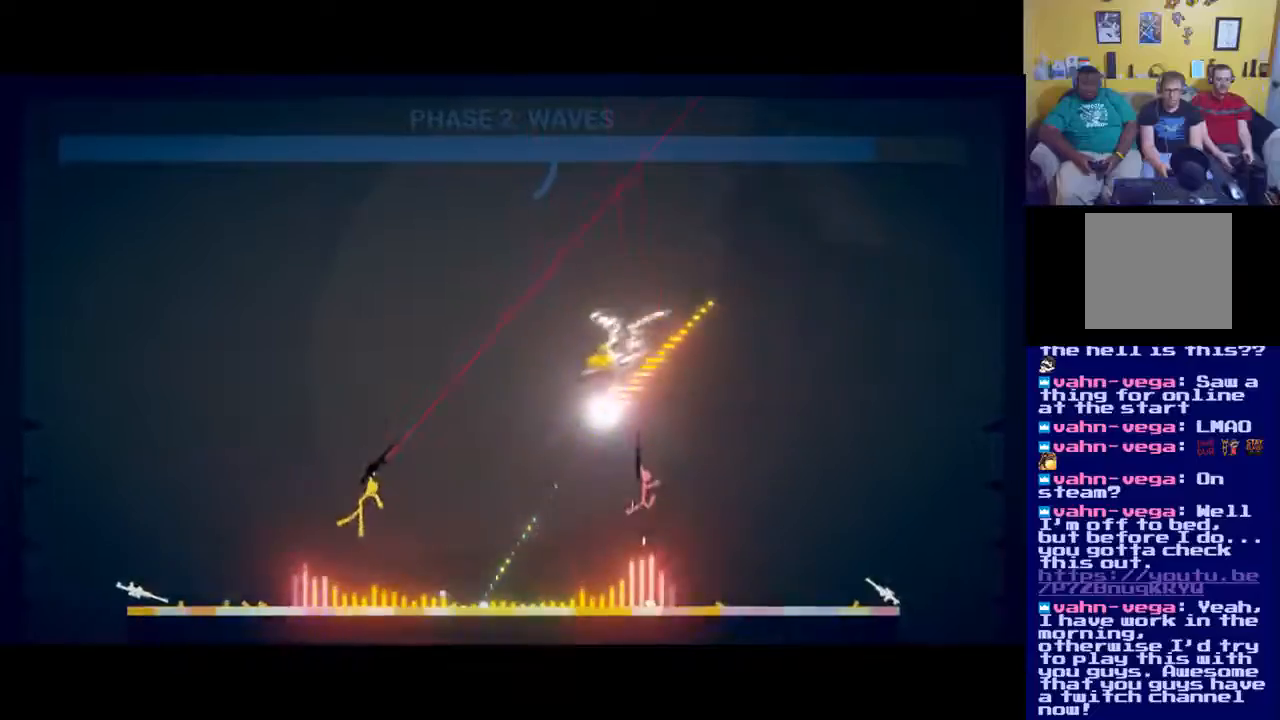
{"buttons": [], "left_stick": "center", "right_stick": "up-right", "events": [[83, "right_stick", "right"], [183, "right_stick", "up-right"], [200, "X", "down"], [333, "X", "up"]]}
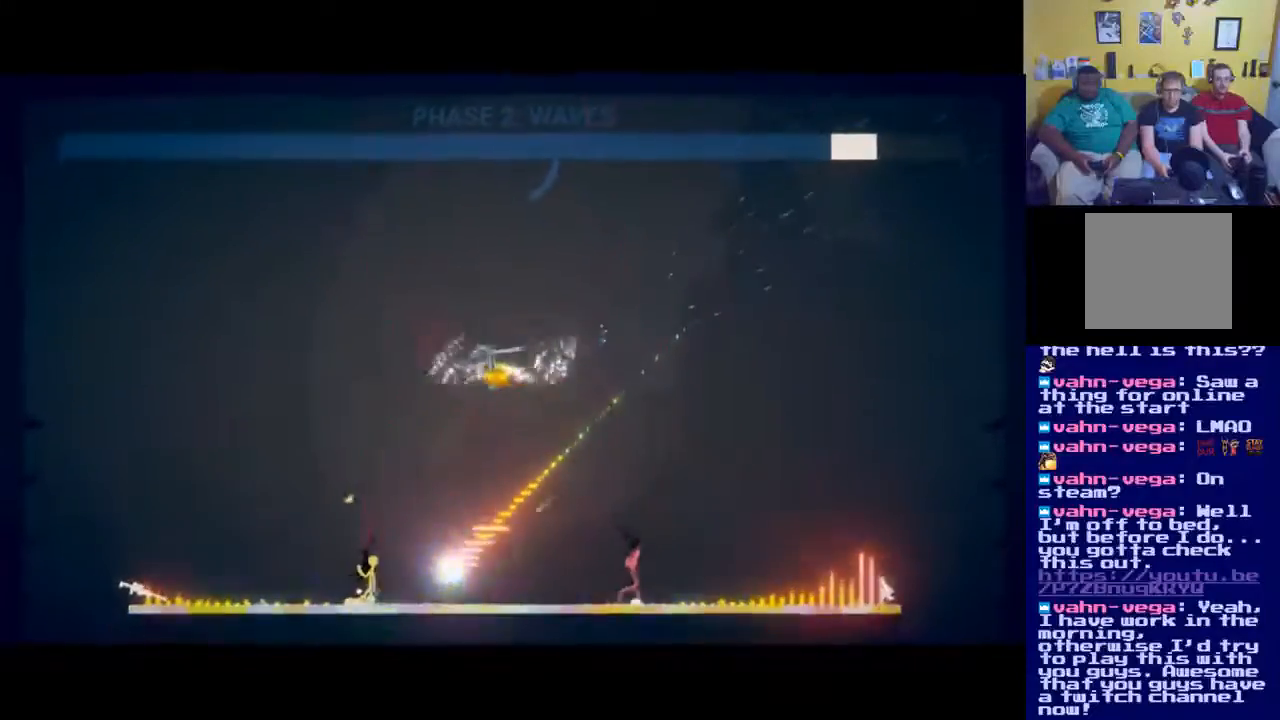
{"buttons": [], "left_stick": "up-right", "right_stick": "center", "events": [[50, "A", "down"], [117, "right_stick", "center"], [167, "left_stick", "up-left"], [300, "A", "up"], [367, "left_stick", "up-right"]]}
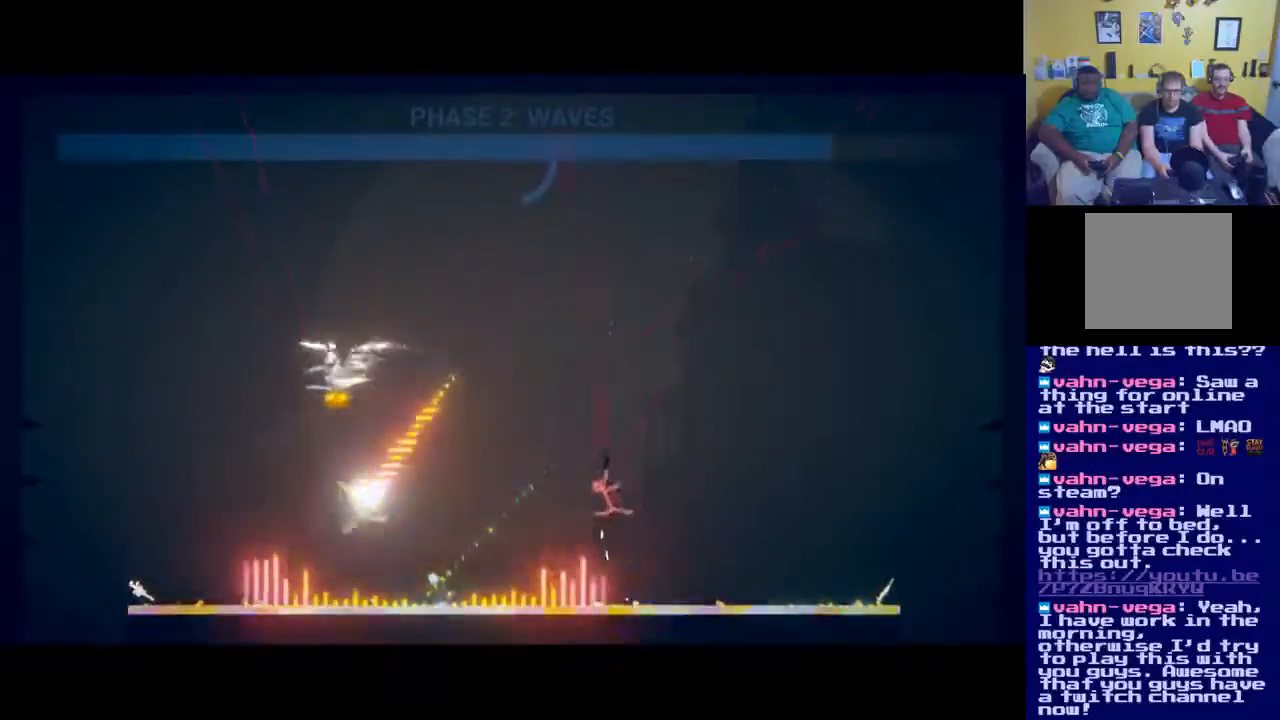
{"buttons": [], "left_stick": "center", "right_stick": "up-left", "events": [[66, "left_stick", "center"], [150, "right_stick", "up"], [233, "right_stick", "up-left"], [250, "X", "down"], [317, "X", "up"]]}
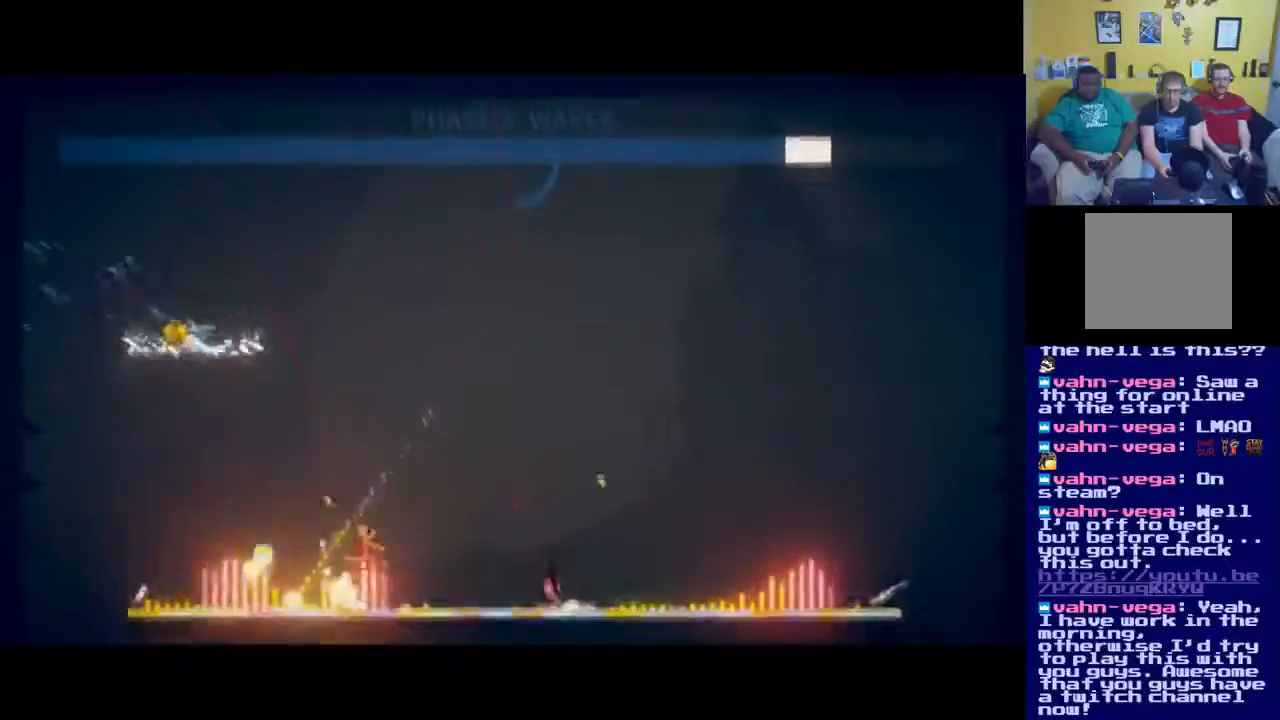
{"buttons": [], "left_stick": "center", "right_stick": "center", "events": [[84, "right_stick", "center"], [184, "A", "down"], [300, "left_stick", "right"], [417, "A", "up"], [467, "left_stick", "center"]]}
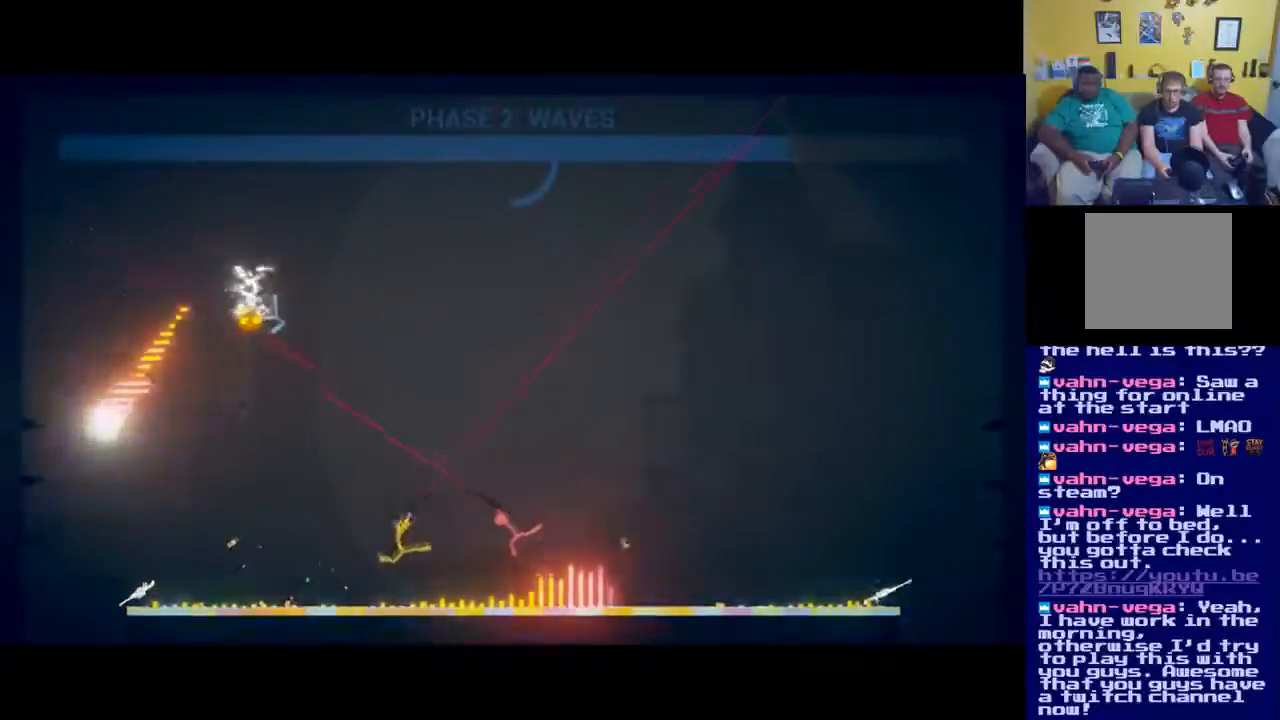
{"buttons": [], "left_stick": "center", "right_stick": "up", "events": [[100, "right_stick", "up-left"], [166, "X", "down"], [417, "right_stick", "up"], [433, "X", "up"]]}
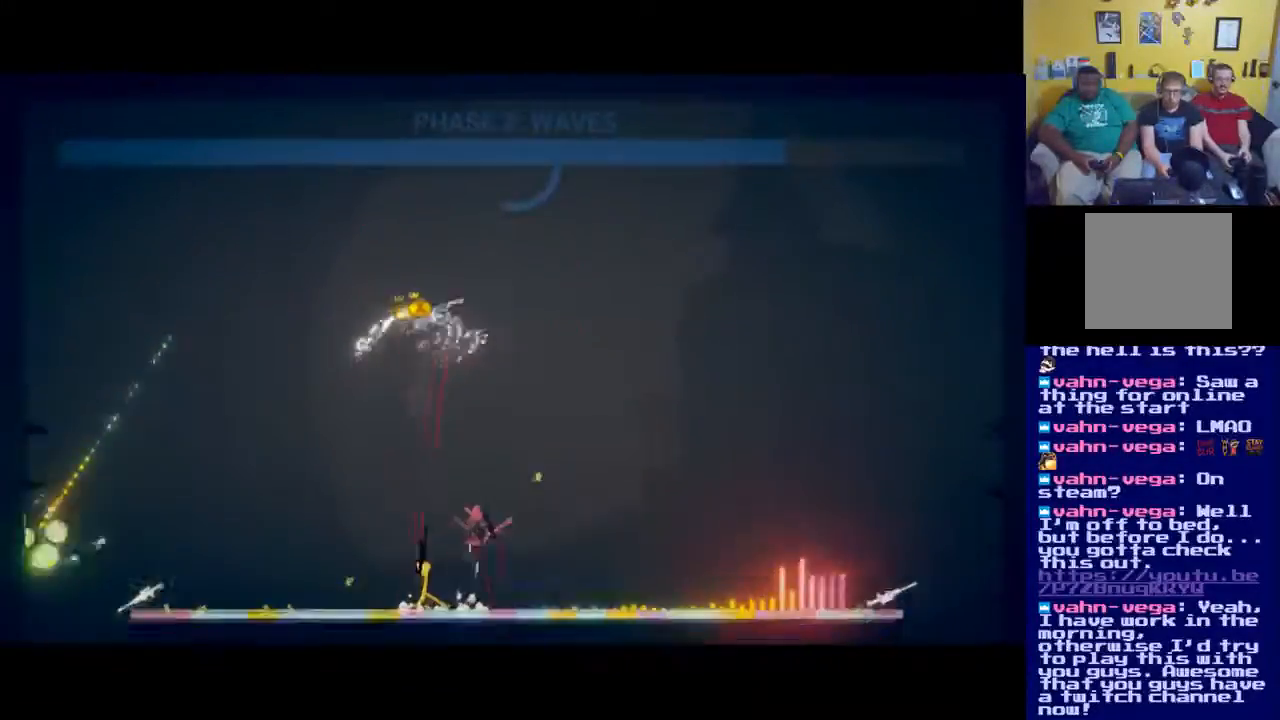
{"buttons": [], "left_stick": "right", "right_stick": "center", "events": [[67, "right_stick", "center"], [134, "A", "down"], [217, "left_stick", "right"], [267, "A", "up"]]}
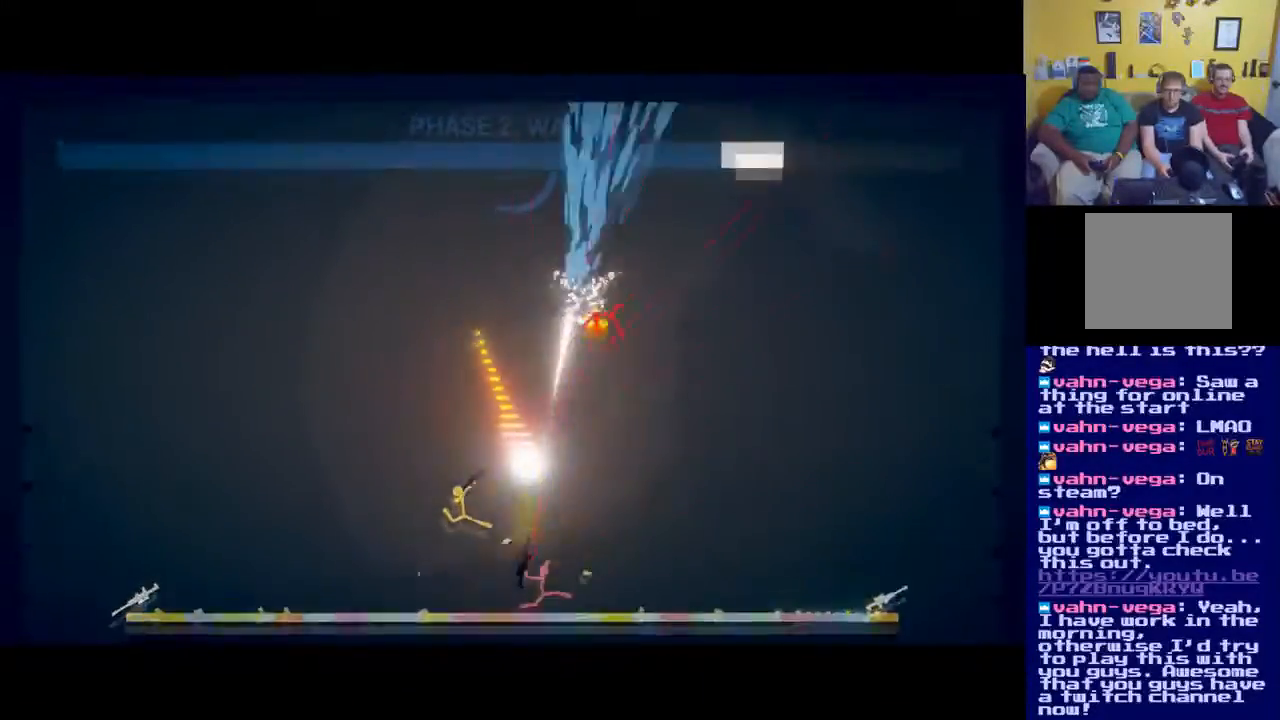
{"buttons": [], "left_stick": "left", "right_stick": "center", "events": [[16, "left_stick", "center"], [250, "left_stick", "left"], [350, "A", "down"], [417, "A", "up"]]}
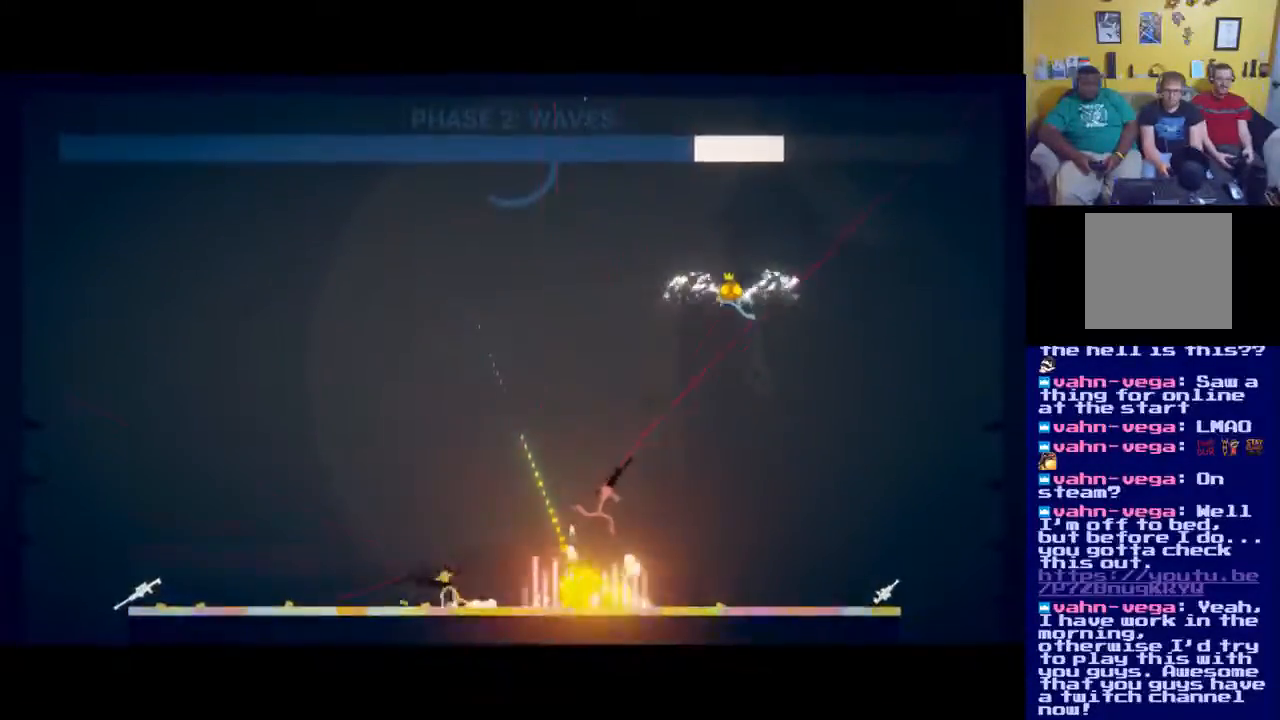
{"buttons": [], "left_stick": "left", "right_stick": "up-right", "events": [[17, "A", "down"], [134, "A", "up"], [434, "right_stick", "up-right"]]}
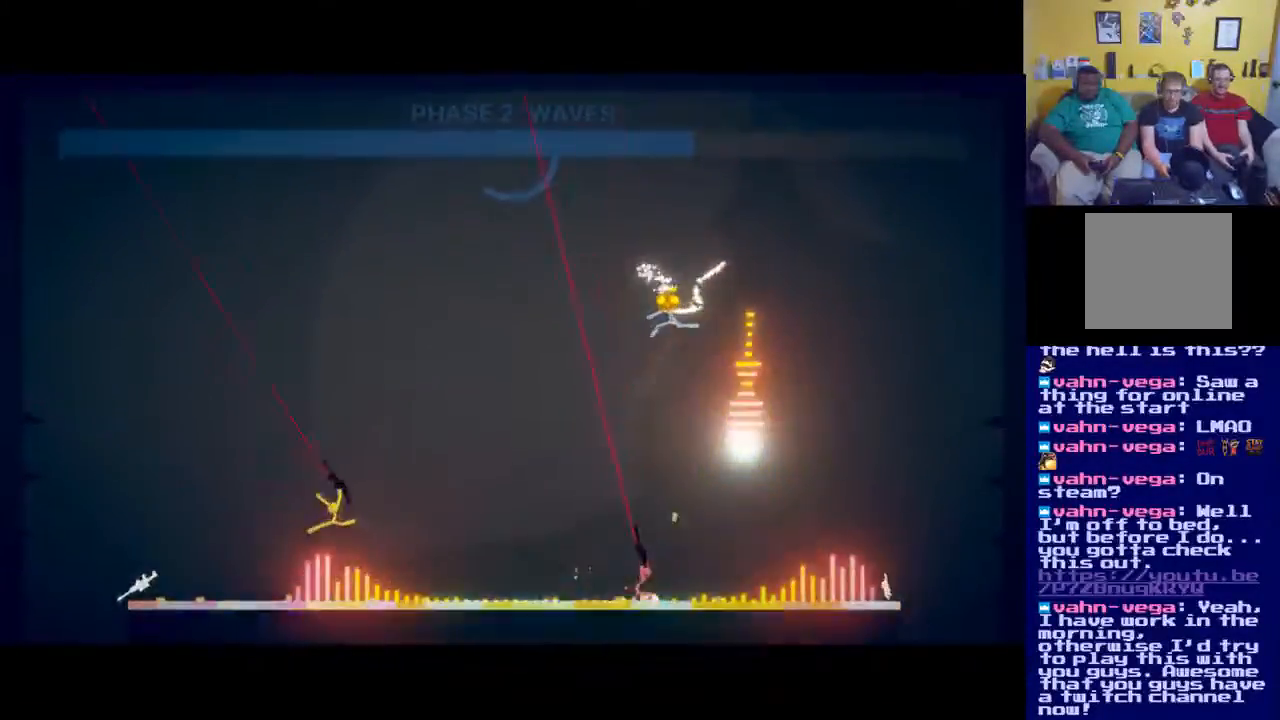
{"buttons": [], "left_stick": "up-right", "right_stick": "up-right", "events": [[66, "left_stick", "center"], [166, "R2", "down"], [233, "left_stick", "up-right"], [367, "R2", "up"]]}
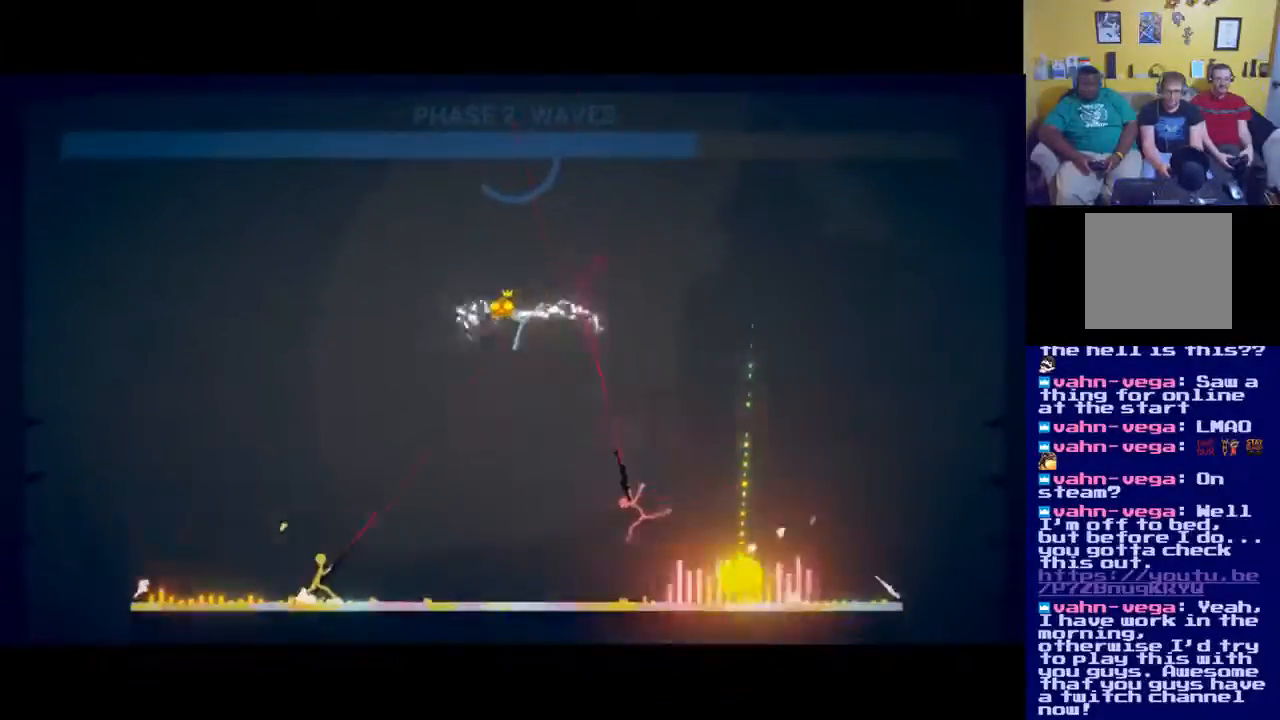
{"buttons": ["R2"], "left_stick": "up-left", "right_stick": "up-right", "events": [[134, "left_stick", "up"], [384, "left_stick", "up-left"], [484, "R2", "down"]]}
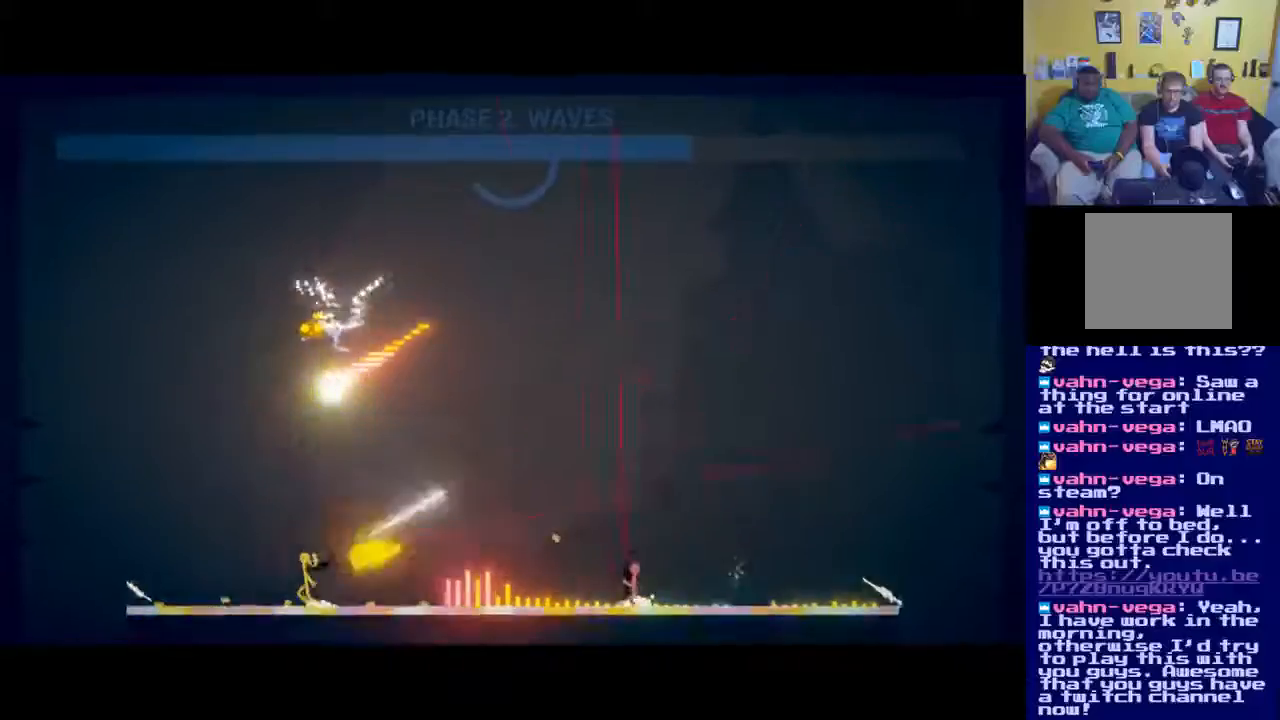
{"buttons": [], "left_stick": "up-right", "right_stick": "left", "events": [[33, "right_stick", "center"], [83, "A", "down"], [166, "left_stick", "up-right"], [183, "A", "up"], [183, "R2", "up"], [417, "right_stick", "left"]]}
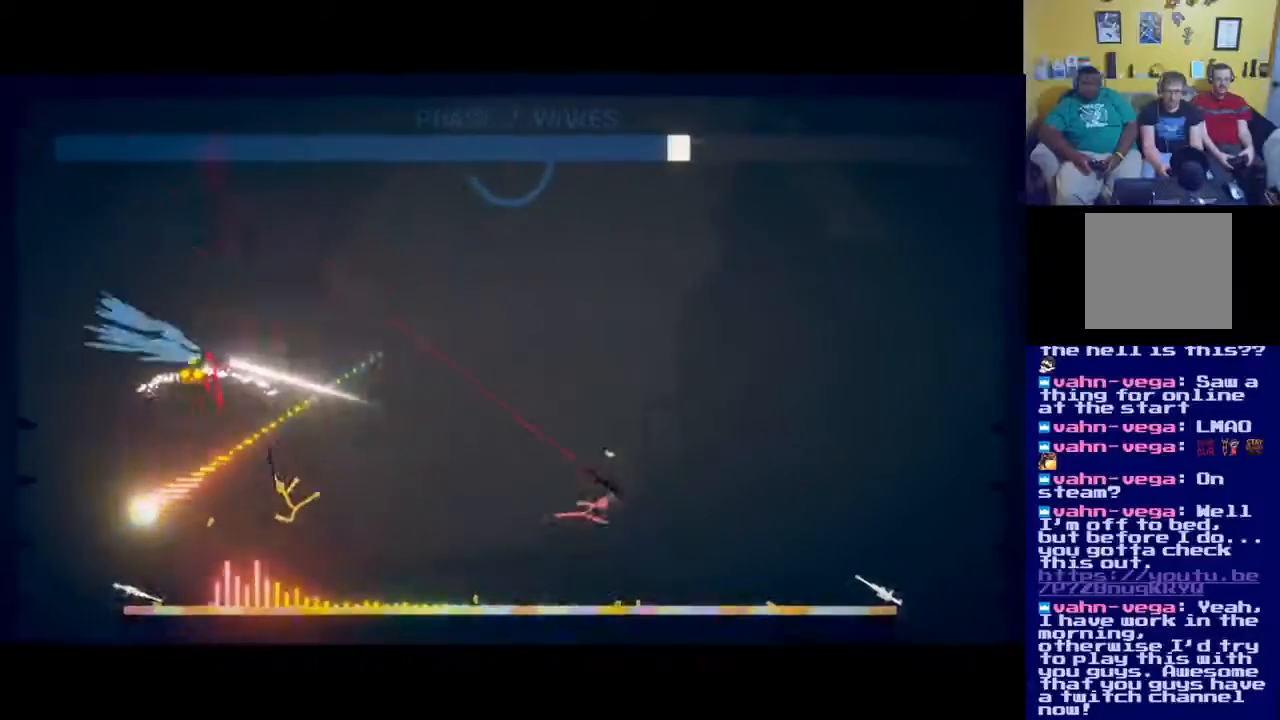
{"buttons": [], "left_stick": "up-right", "right_stick": "left", "events": [[184, "R2", "down"], [350, "R2", "up"]]}
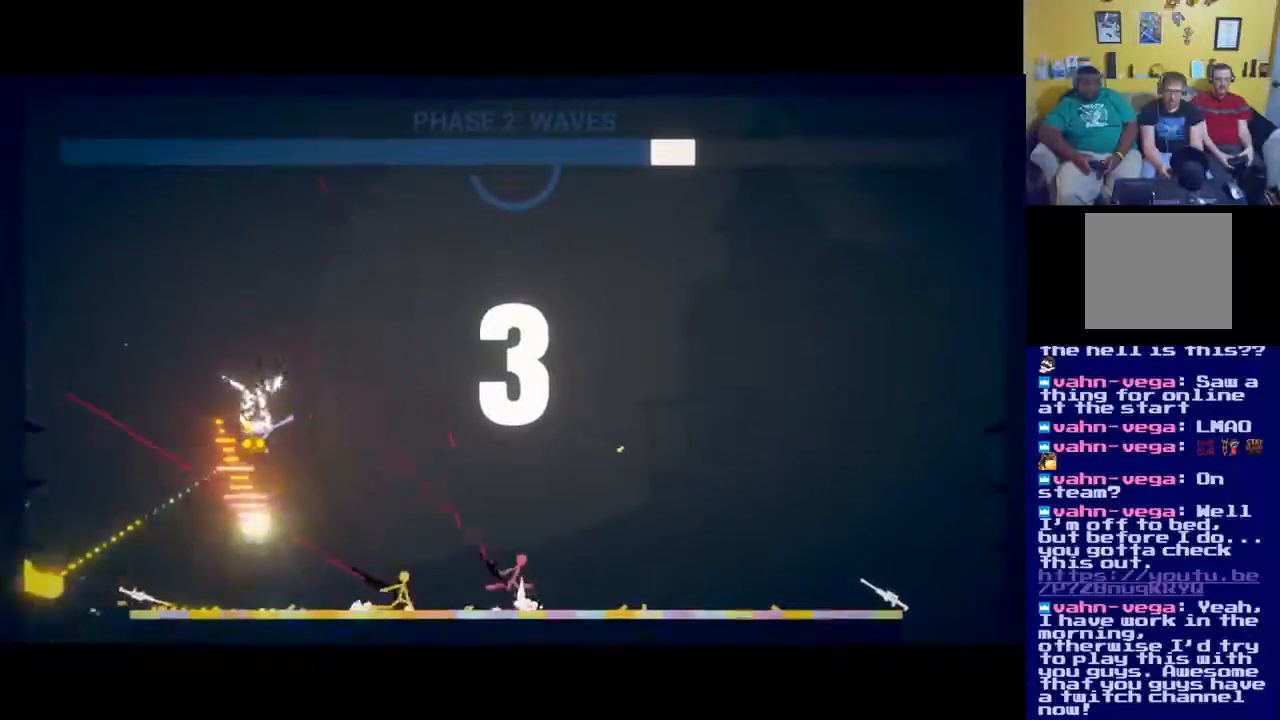
{"buttons": [], "left_stick": "up-right", "right_stick": "center", "events": [[83, "right_stick", "up"], [116, "A", "down"], [267, "right_stick", "center"], [350, "A", "up"]]}
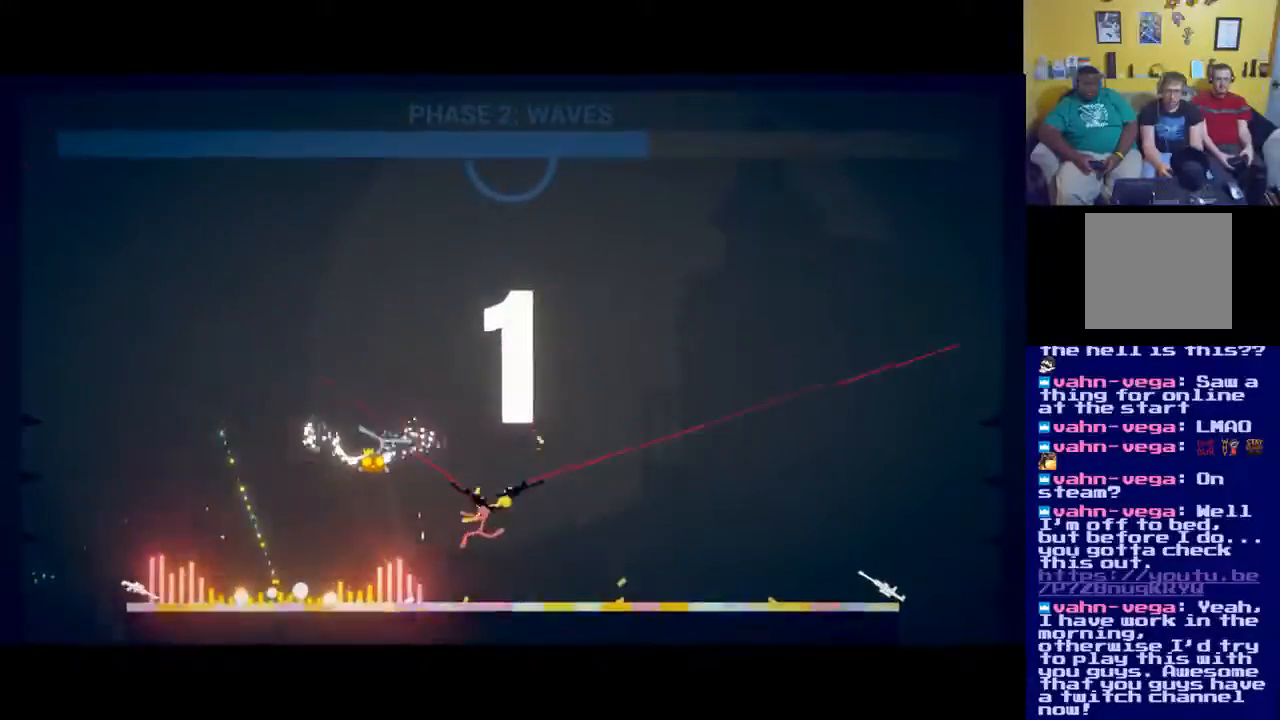
{"buttons": ["R2"], "left_stick": "right", "right_stick": "left", "events": [[67, "left_stick", "right"], [67, "right_stick", "left"], [350, "R2", "down"]]}
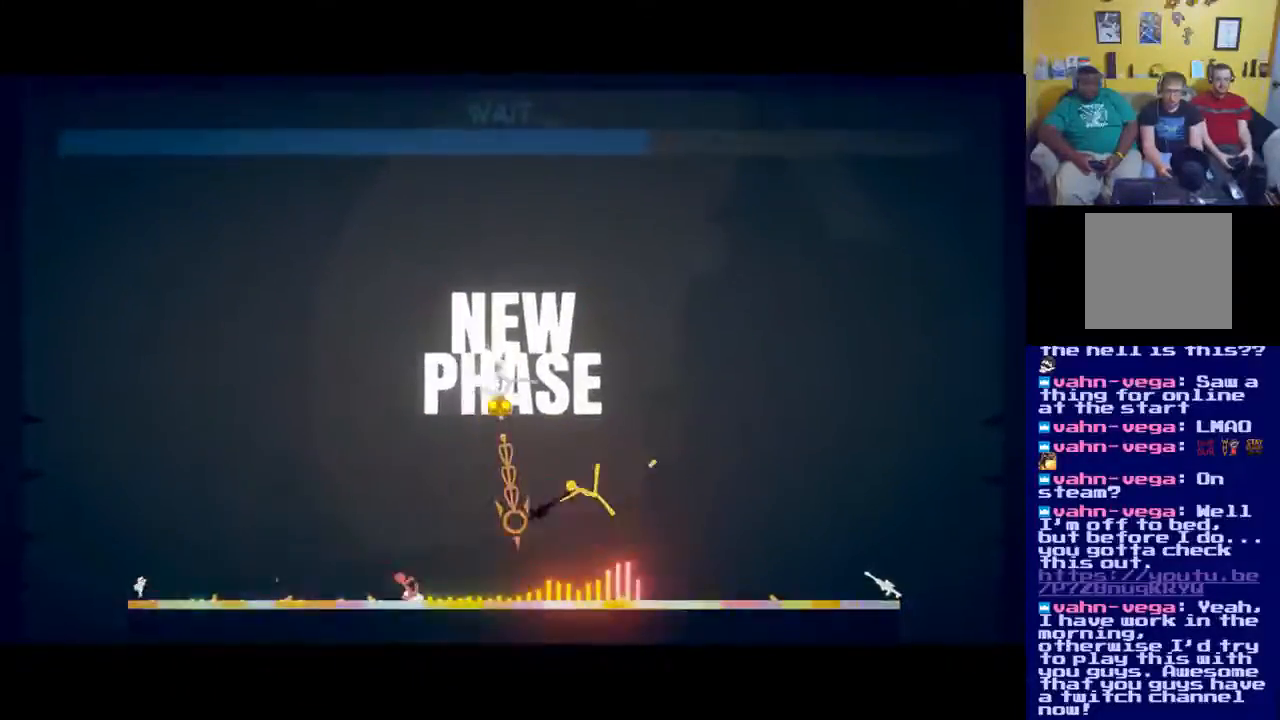
{"buttons": [], "left_stick": "right", "right_stick": "center", "events": [[16, "right_stick", "up-left"], [50, "R2", "up"], [283, "right_stick", "center"]]}
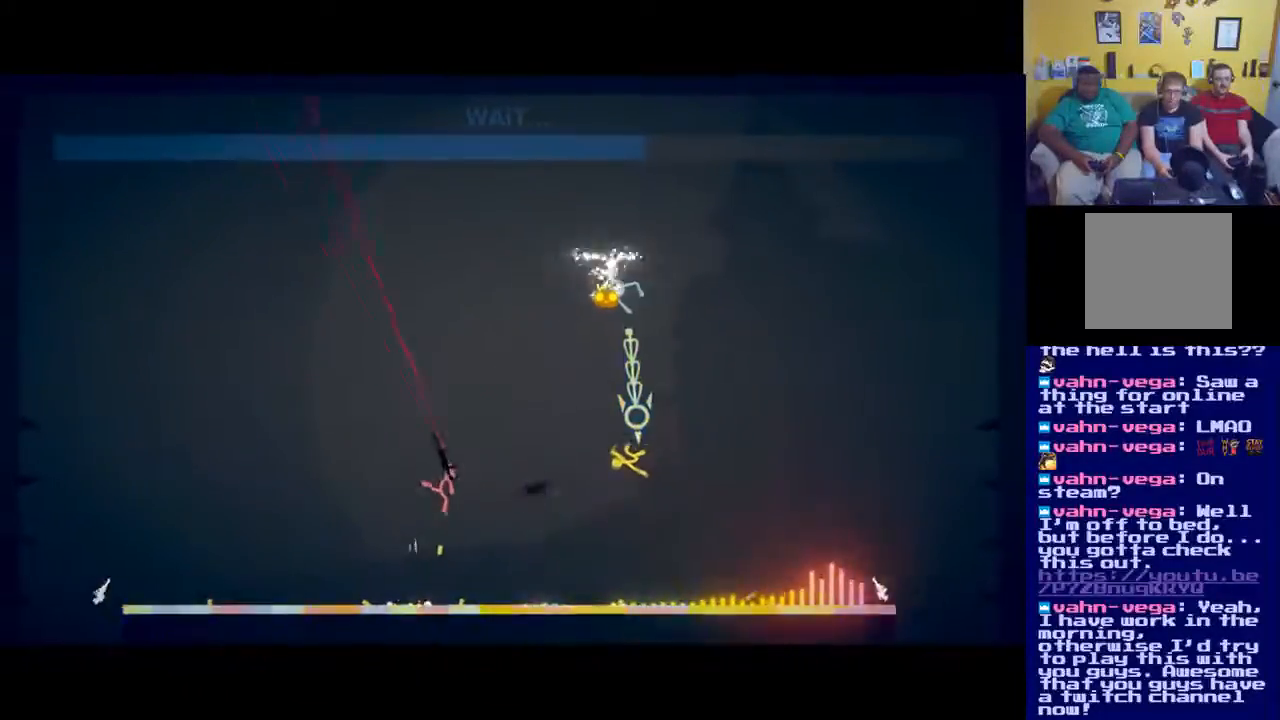
{"buttons": [], "left_stick": "up-right", "right_stick": "center", "events": [[84, "left_stick", "up-right"], [250, "right_stick", "left"], [434, "right_stick", "center"]]}
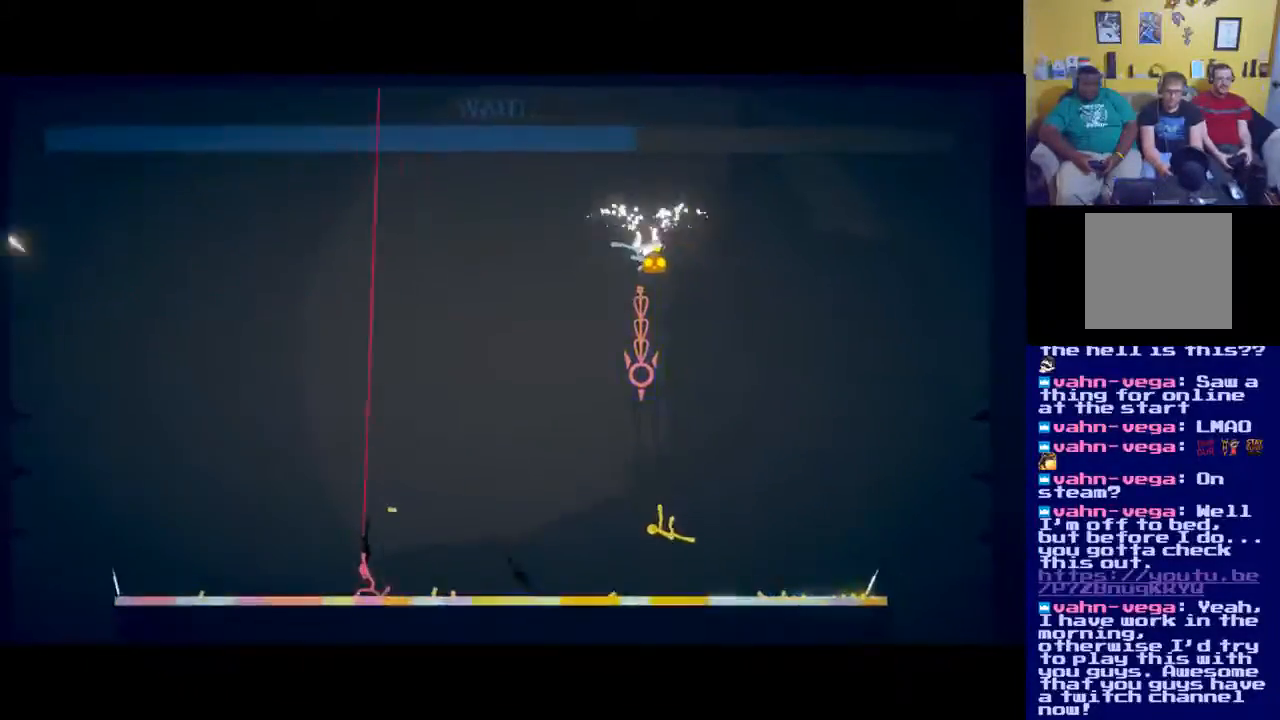
{"buttons": [], "left_stick": "left", "right_stick": "center", "events": [[333, "left_stick", "left"]]}
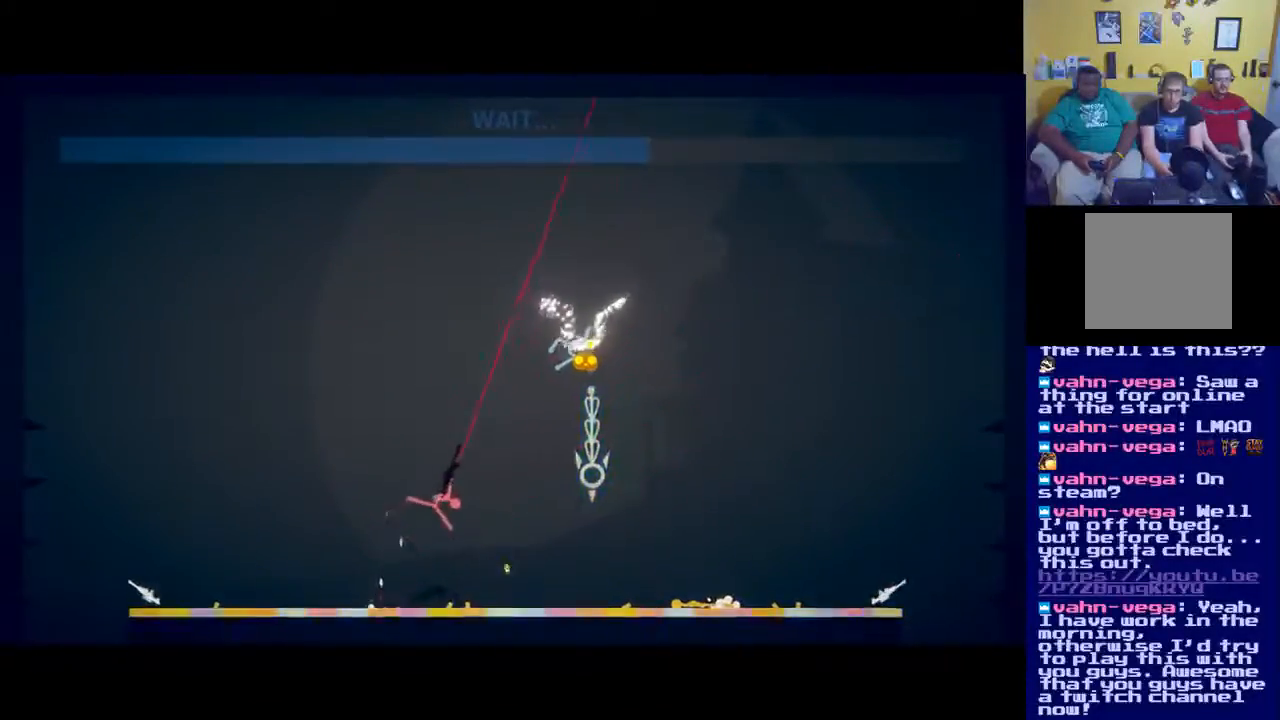
{"buttons": [], "left_stick": "center", "right_stick": "center", "events": [[67, "left_stick", "center"]]}